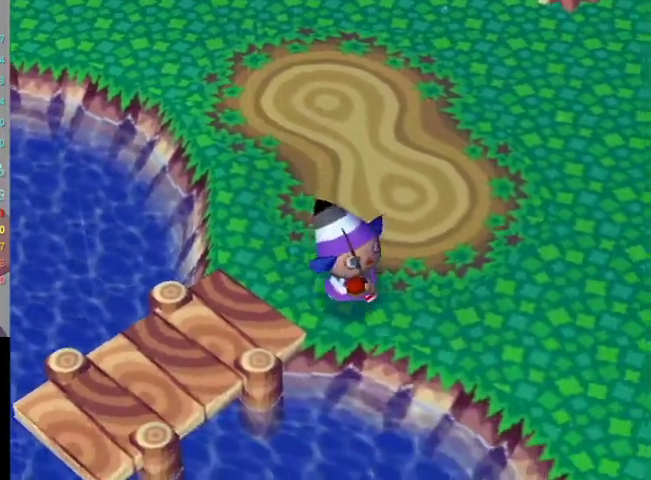
Gameplay with a controller (Nintendo layout); each line is a JSON object with the inputs held at the frame after it. "events" lists button and stick changes between this image and that frame as [ms after this image, input, new state], when the widget could be followed in between. Not read: L2 L3 R2 R3 SELECT Z.
{"buttons": [], "left_stick": "down-right", "right_stick": "center", "events": []}
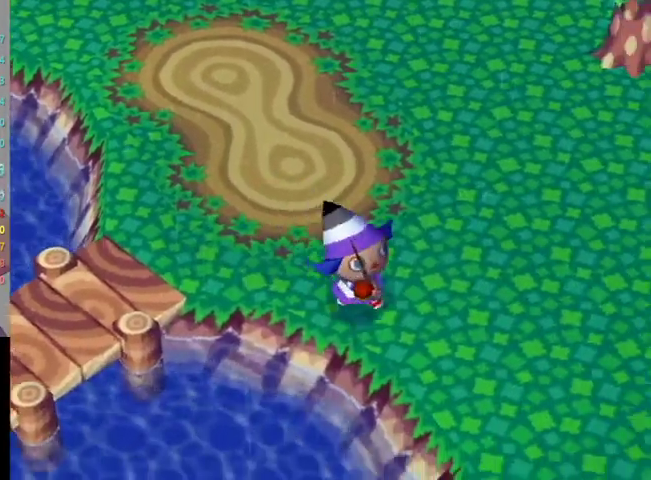
{"buttons": [], "left_stick": "down", "right_stick": "center", "events": [[467, "left_stick", "down"]]}
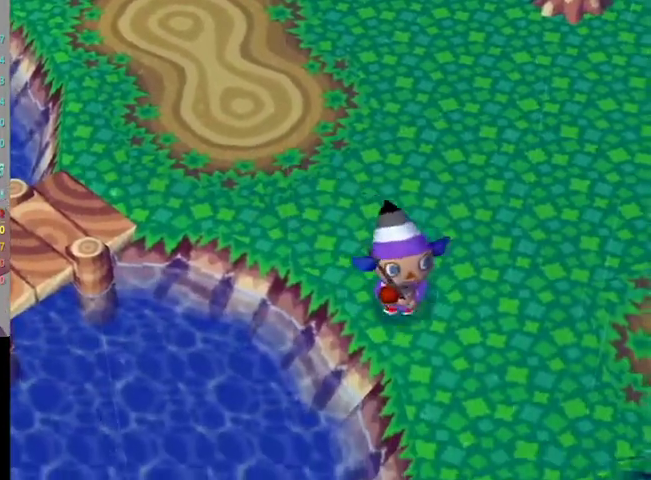
{"buttons": [], "left_stick": "down", "right_stick": "center", "events": []}
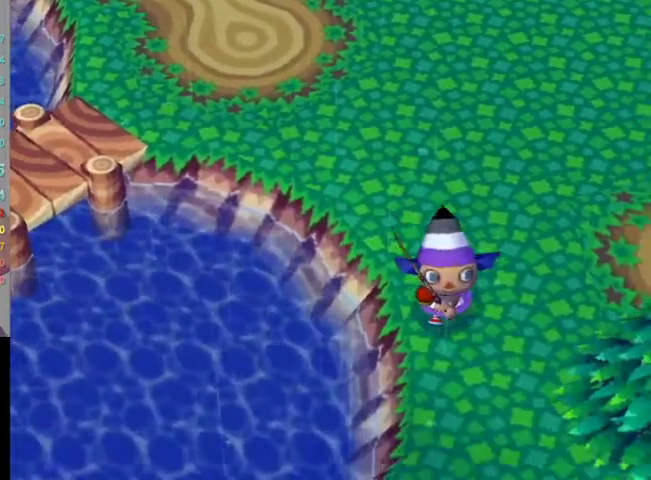
{"buttons": [], "left_stick": "down", "right_stick": "center", "events": []}
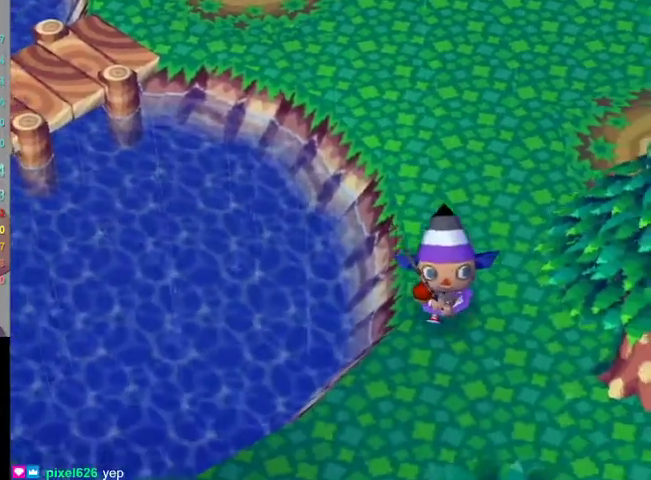
{"buttons": [], "left_stick": "down-left", "right_stick": "center", "events": [[100, "left_stick", "down-left"]]}
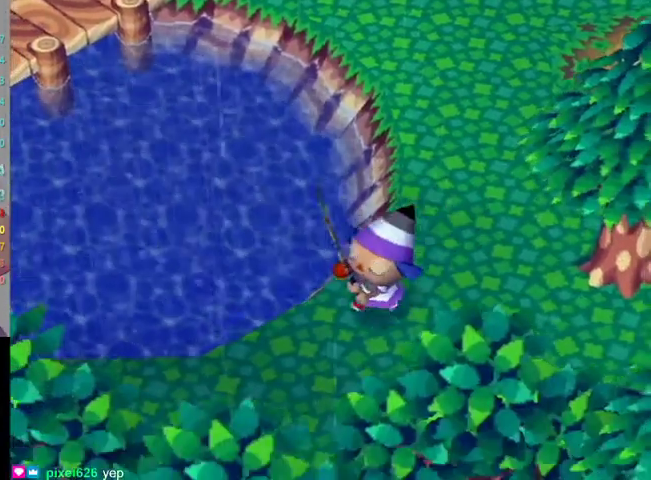
{"buttons": [], "left_stick": "left", "right_stick": "center", "events": [[267, "left_stick", "left"]]}
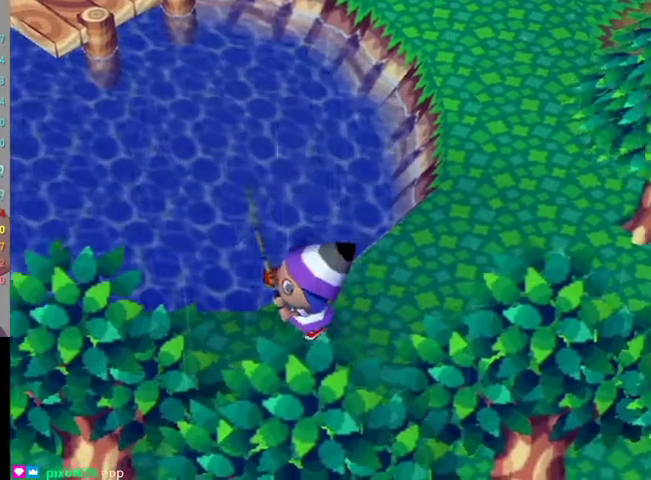
{"buttons": [], "left_stick": "left", "right_stick": "center", "events": []}
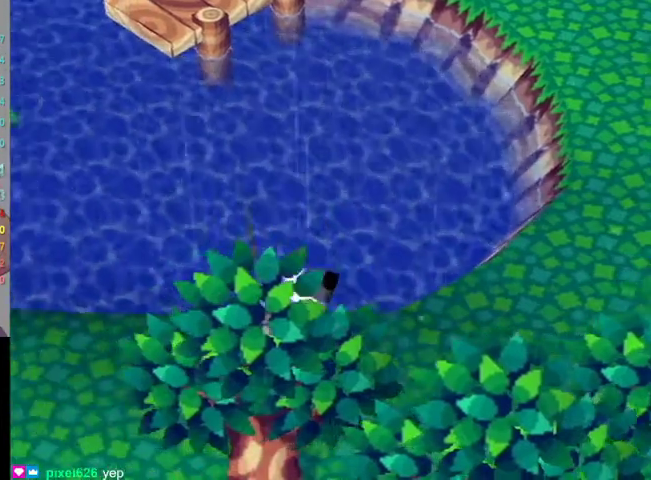
{"buttons": [], "left_stick": "left", "right_stick": "center", "events": []}
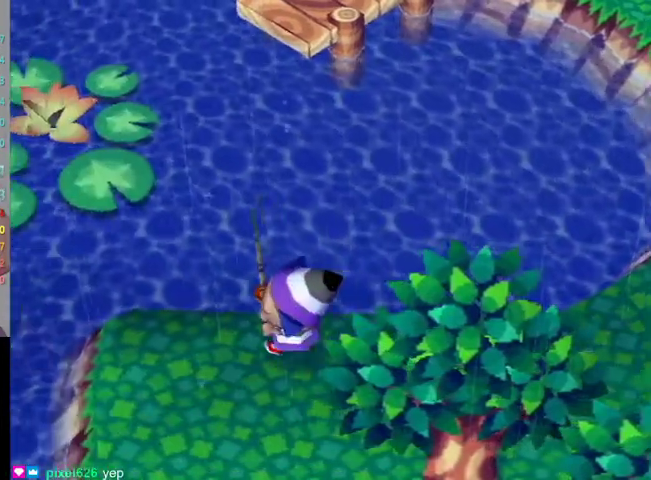
{"buttons": [], "left_stick": "left", "right_stick": "center", "events": []}
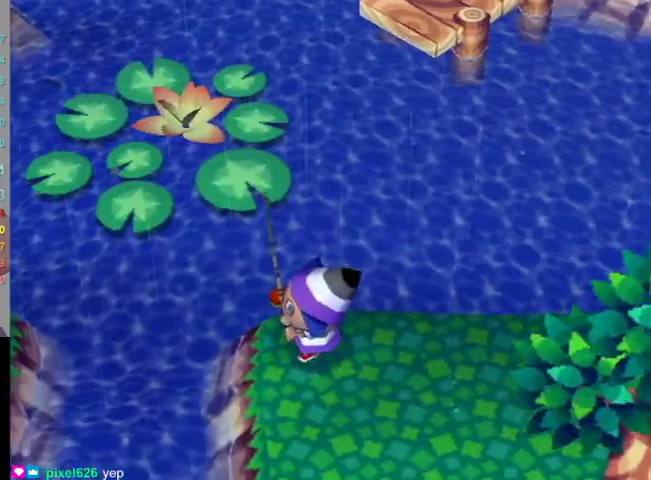
{"buttons": [], "left_stick": "left", "right_stick": "center", "events": []}
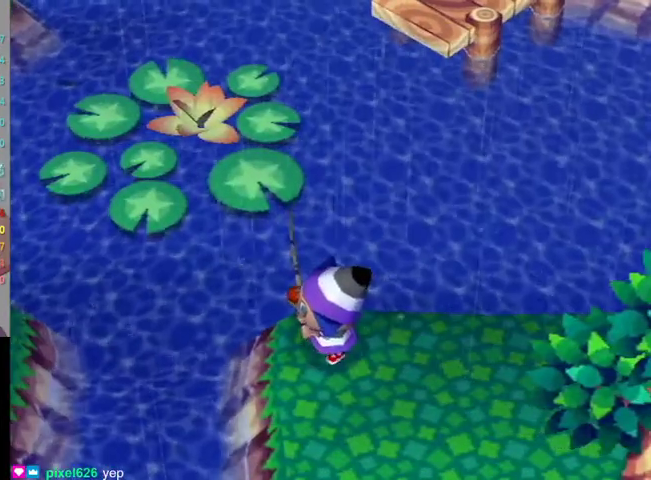
{"buttons": [], "left_stick": "up", "right_stick": "center", "events": [[200, "left_stick", "up-left"], [467, "left_stick", "up"]]}
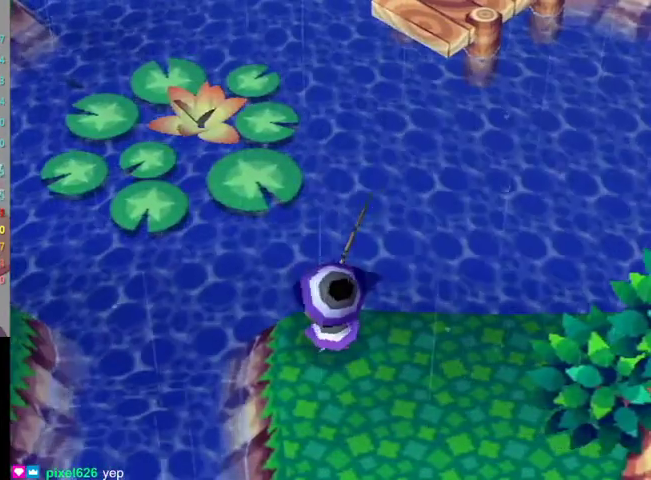
{"buttons": ["L1"], "left_stick": "down", "right_stick": "center", "events": [[67, "L1", "down"], [67, "R1", "down"], [100, "R1", "up"], [167, "left_stick", "down-right"], [400, "left_stick", "down"]]}
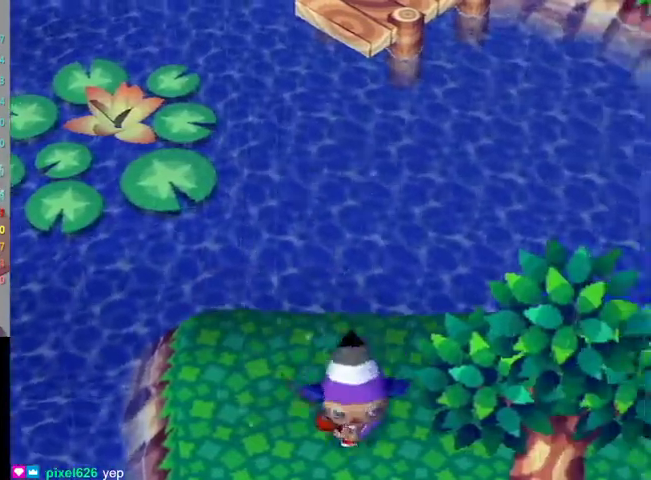
{"buttons": [], "left_stick": "center", "right_stick": "center", "events": [[367, "left_stick", "center"], [433, "L1", "up"]]}
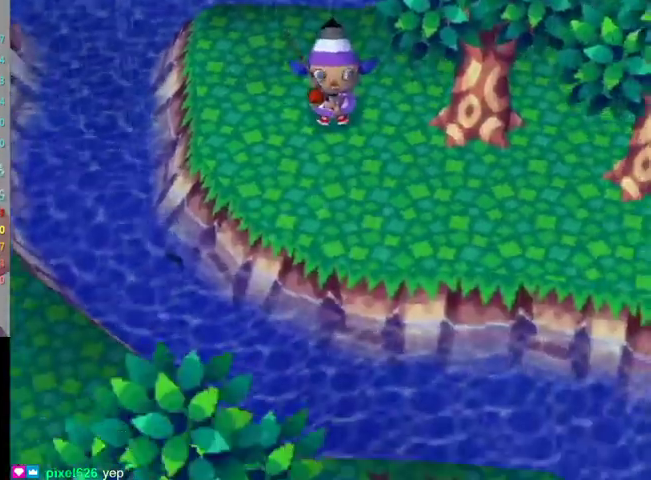
{"buttons": [], "left_stick": "down", "right_stick": "down", "events": [[67, "left_stick", "down"], [333, "left_stick", "down-right"], [433, "left_stick", "down"], [500, "right_stick", "down"]]}
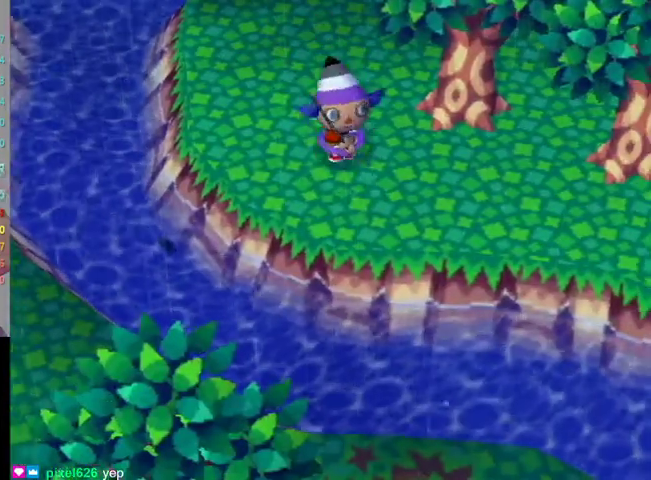
{"buttons": ["L1"], "left_stick": "up-right", "right_stick": "center", "events": [[67, "right_stick", "center"], [200, "L1", "down"], [200, "left_stick", "left"], [300, "left_stick", "up-left"], [467, "left_stick", "up-right"]]}
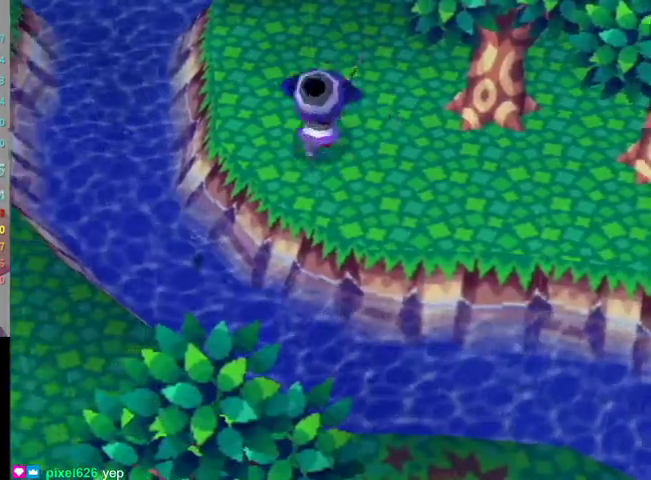
{"buttons": ["L1"], "left_stick": "down-right", "right_stick": "center", "events": [[33, "left_stick", "right"], [133, "left_stick", "down-right"]]}
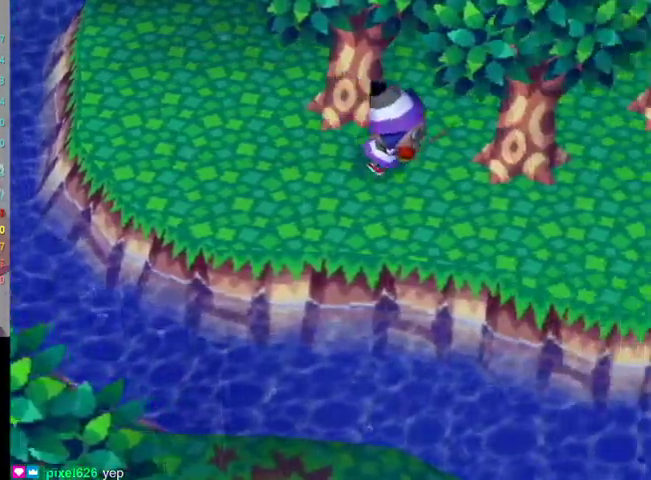
{"buttons": ["L1"], "left_stick": "down-right", "right_stick": "center", "events": []}
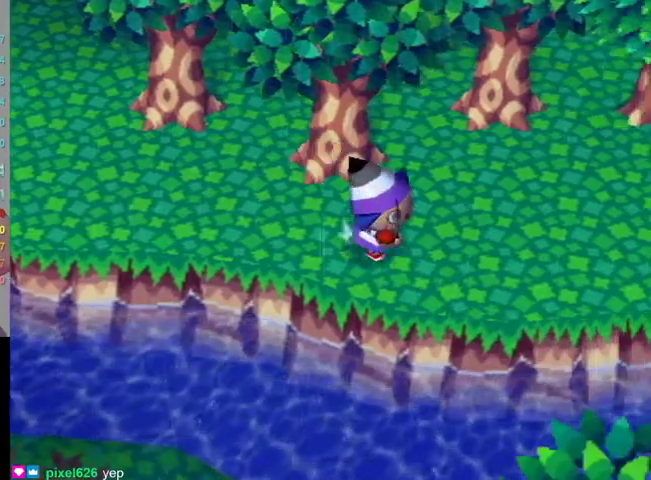
{"buttons": ["L1"], "left_stick": "up-right", "right_stick": "center", "events": [[100, "left_stick", "right"], [467, "left_stick", "up-right"]]}
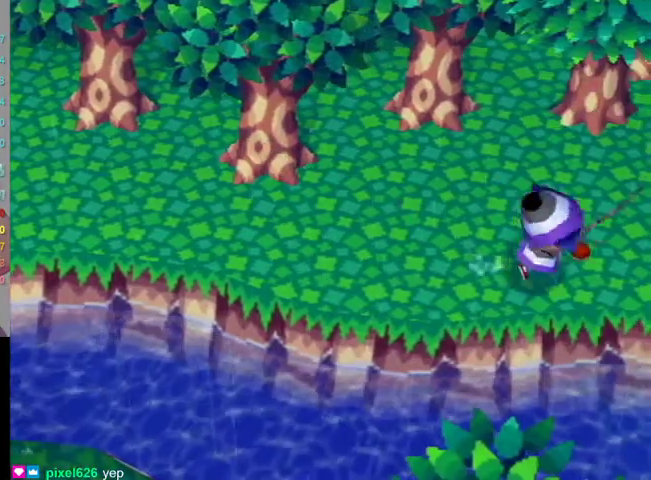
{"buttons": ["L1"], "left_stick": "left", "right_stick": "center", "events": [[33, "left_stick", "up"], [167, "left_stick", "left"]]}
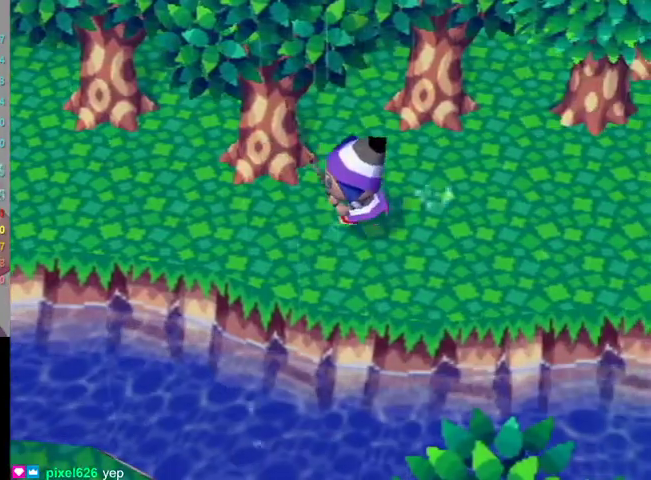
{"buttons": ["L1"], "left_stick": "left", "right_stick": "center", "events": []}
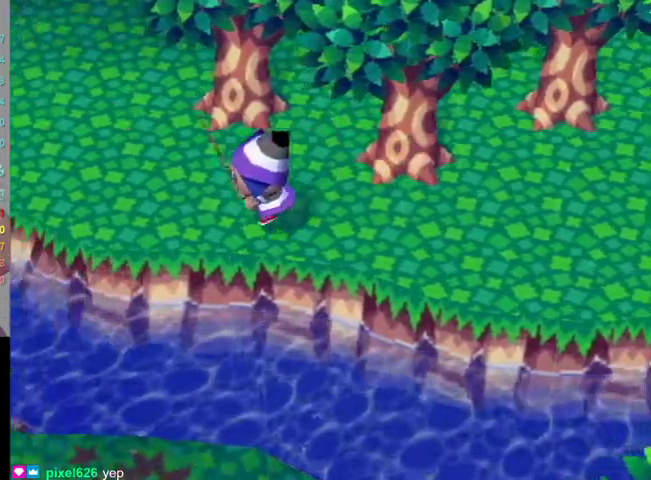
{"buttons": ["L1"], "left_stick": "up-left", "right_stick": "center", "events": [[267, "left_stick", "up-left"]]}
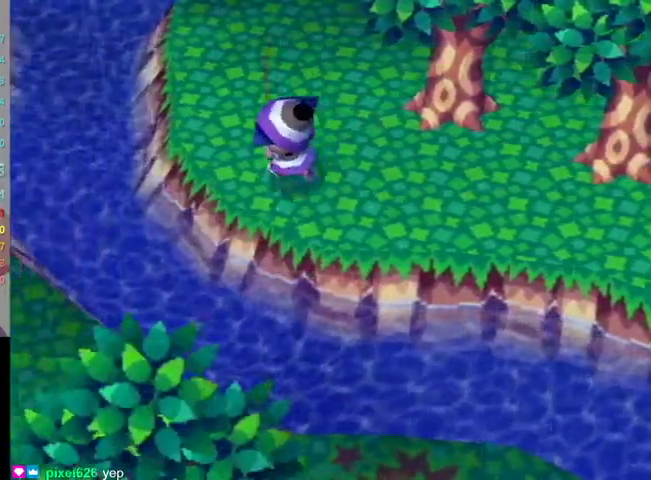
{"buttons": ["L1"], "left_stick": "up", "right_stick": "center", "events": [[33, "left_stick", "up"]]}
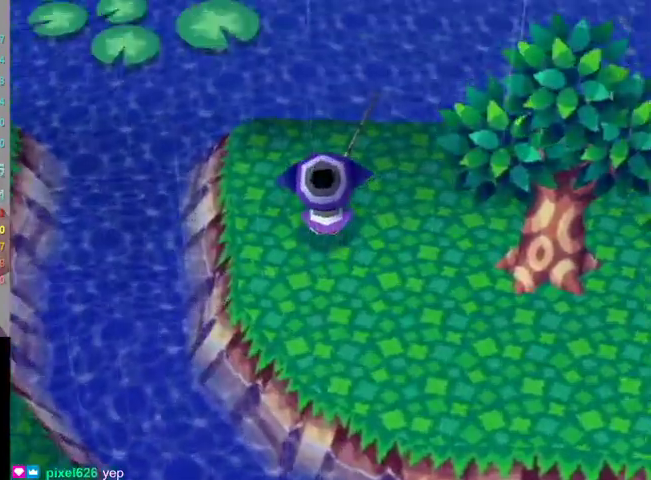
{"buttons": [], "left_stick": "center", "right_stick": "center", "events": [[100, "L1", "up"], [100, "left_stick", "center"]]}
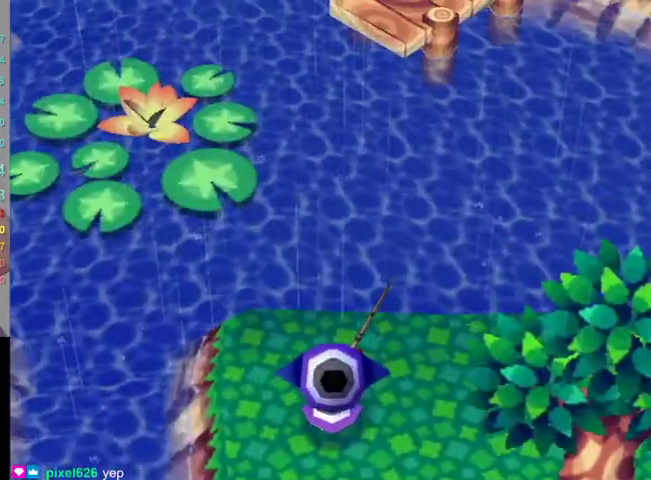
{"buttons": [], "left_stick": "up-left", "right_stick": "center", "events": [[233, "left_stick", "up-left"]]}
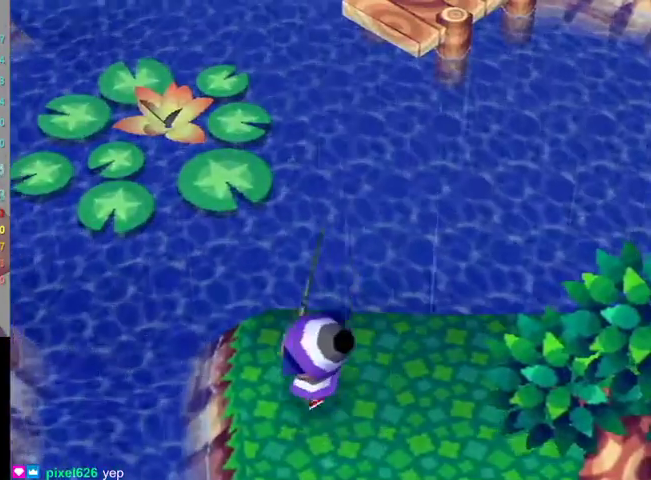
{"buttons": [], "left_stick": "up-left", "right_stick": "center", "events": [[33, "R1", "down"], [67, "R1", "up"]]}
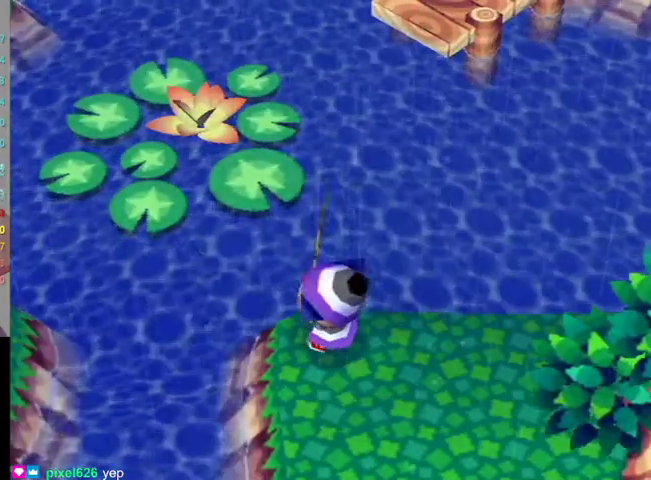
{"buttons": [], "left_stick": "right", "right_stick": "center", "events": [[100, "left_stick", "up-right"], [200, "left_stick", "right"]]}
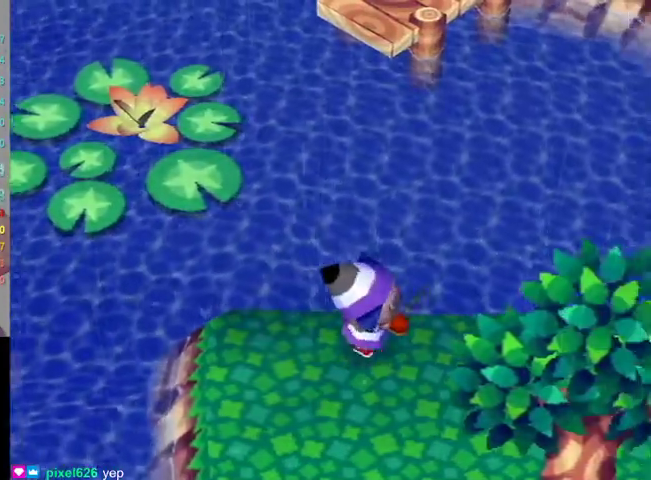
{"buttons": ["L1"], "left_stick": "right", "right_stick": "center", "events": [[500, "L1", "down"]]}
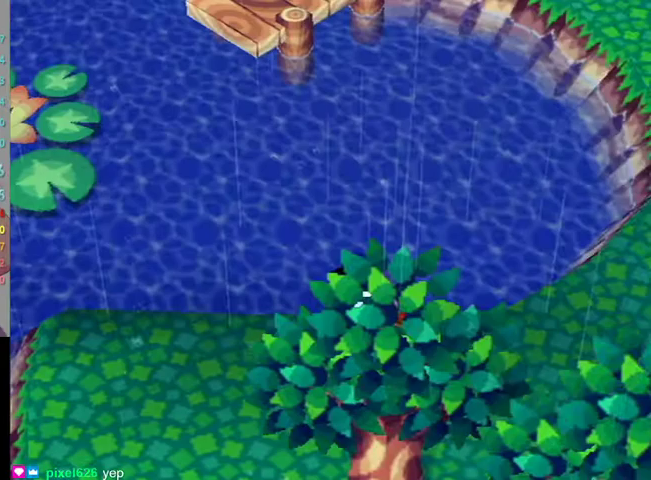
{"buttons": ["L1"], "left_stick": "up-right", "right_stick": "center", "events": [[33, "left_stick", "up-right"]]}
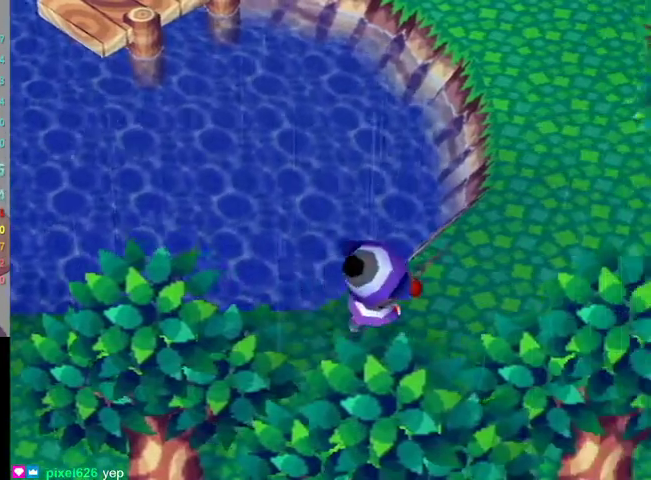
{"buttons": ["L1"], "left_stick": "up", "right_stick": "center", "events": [[333, "left_stick", "up"]]}
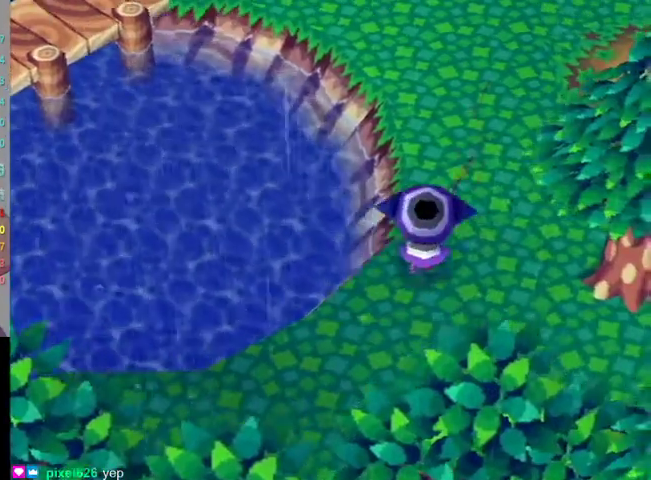
{"buttons": ["L1"], "left_stick": "up", "right_stick": "center", "events": []}
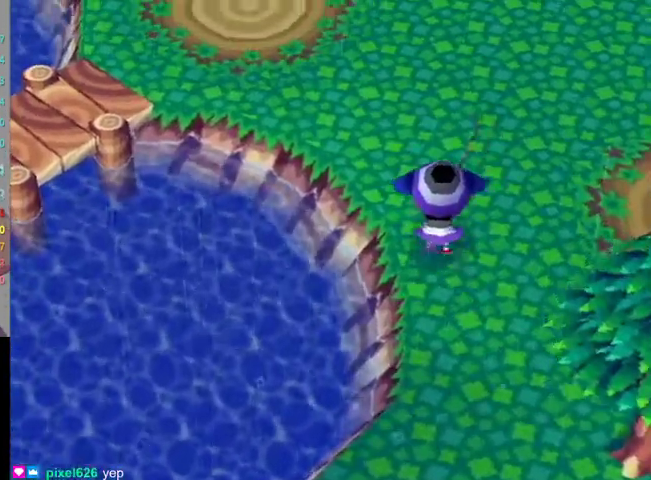
{"buttons": ["L1"], "left_stick": "up-left", "right_stick": "center", "events": [[33, "left_stick", "up-left"]]}